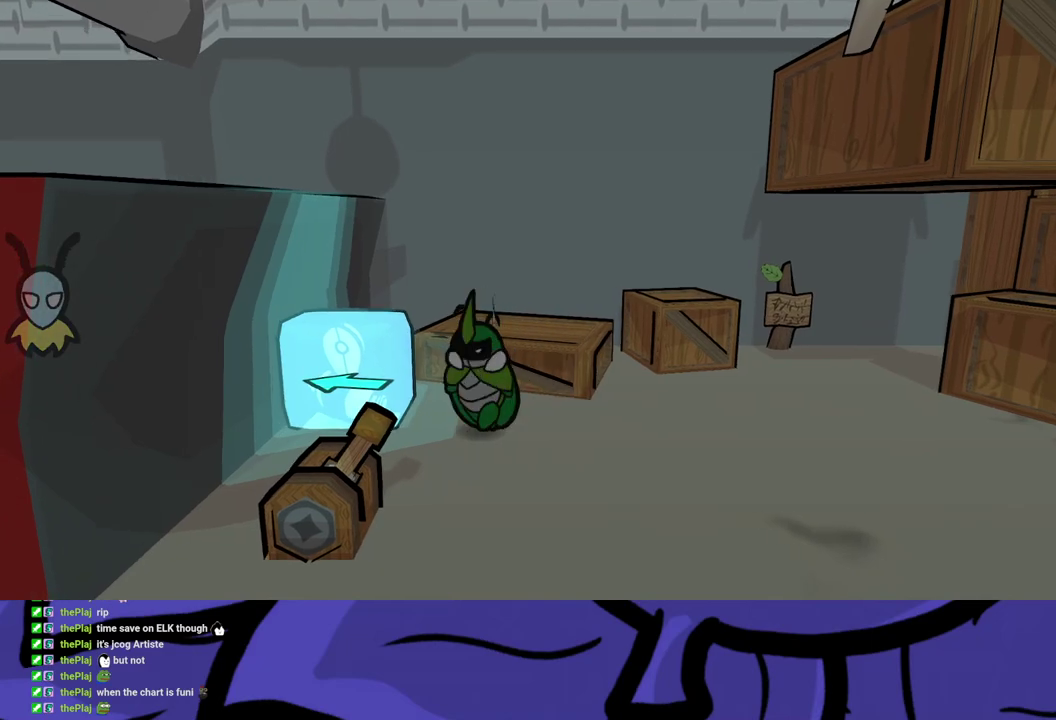
Gameplay with a controller (Xbox layout); each line is a JSON object with the inputs held at the frame after it. "events" lists button and stick changes between this image and that frame as [ms after this image, input, new state], when the widget could be followed in between. Not read: L1 L2 L3 R1 R2 R3.
{"buttons": ["X"], "left_stick": "up-left", "events": [[17, "B", "down"], [83, "B", "up"], [133, "B", "down"], [200, "B", "up"], [250, "left_stick", "center"], [467, "left_stick", "up-left"], [483, "X", "down"]]}
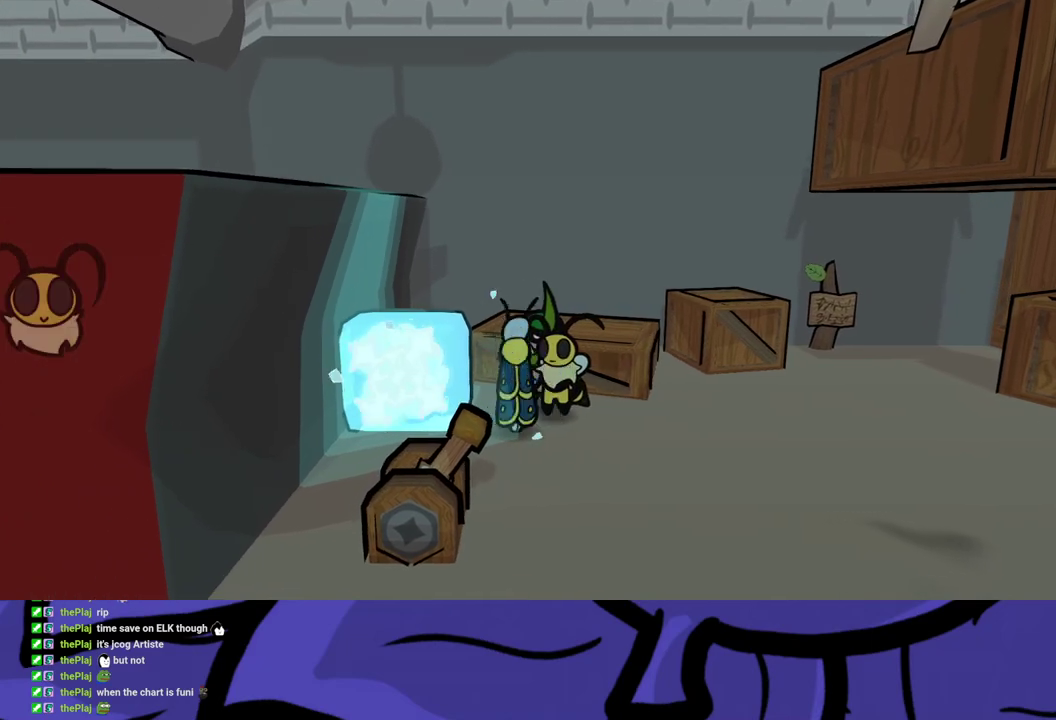
{"buttons": ["B"], "left_stick": "right", "events": [[67, "X", "up"], [100, "left_stick", "left"], [183, "left_stick", "center"], [233, "left_stick", "right"], [250, "B", "down"], [300, "B", "up"], [350, "B", "down"], [400, "B", "up"], [450, "B", "down"]]}
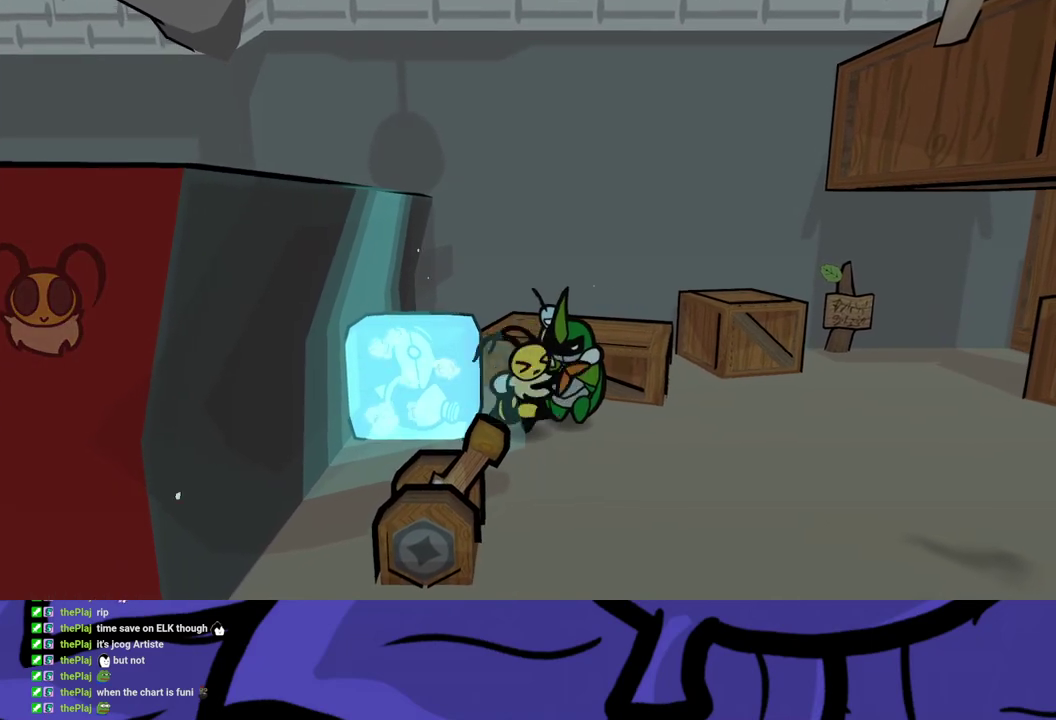
{"buttons": ["B"], "left_stick": "up", "events": [[17, "left_stick", "center"], [183, "left_stick", "up"], [383, "A", "down"], [500, "A", "up"]]}
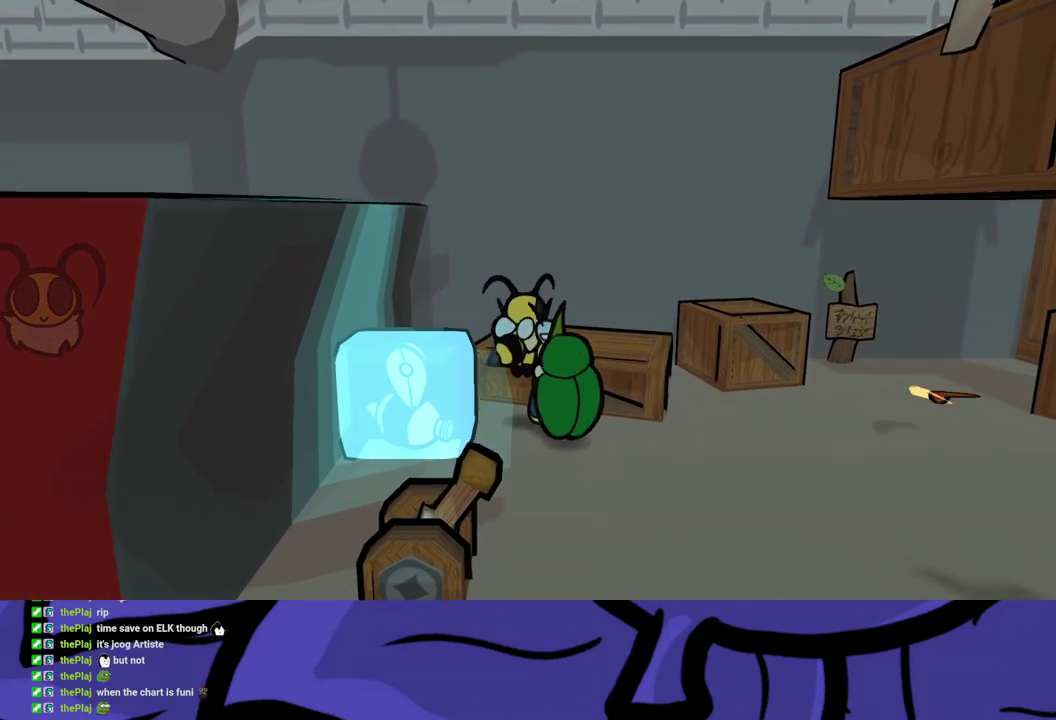
{"buttons": ["B"], "left_stick": "down-left", "events": [[200, "left_stick", "center"], [250, "left_stick", "down-left"], [317, "A", "down"], [433, "A", "up"]]}
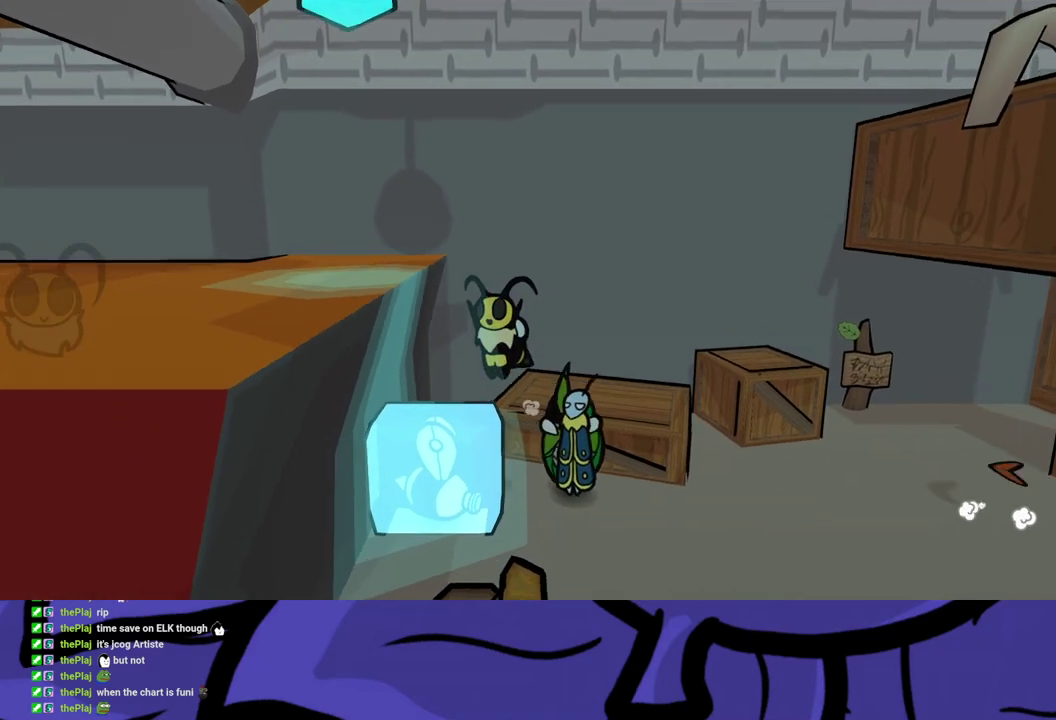
{"buttons": [], "left_stick": "center", "events": [[150, "left_stick", "down"], [233, "left_stick", "center"], [367, "B", "up"]]}
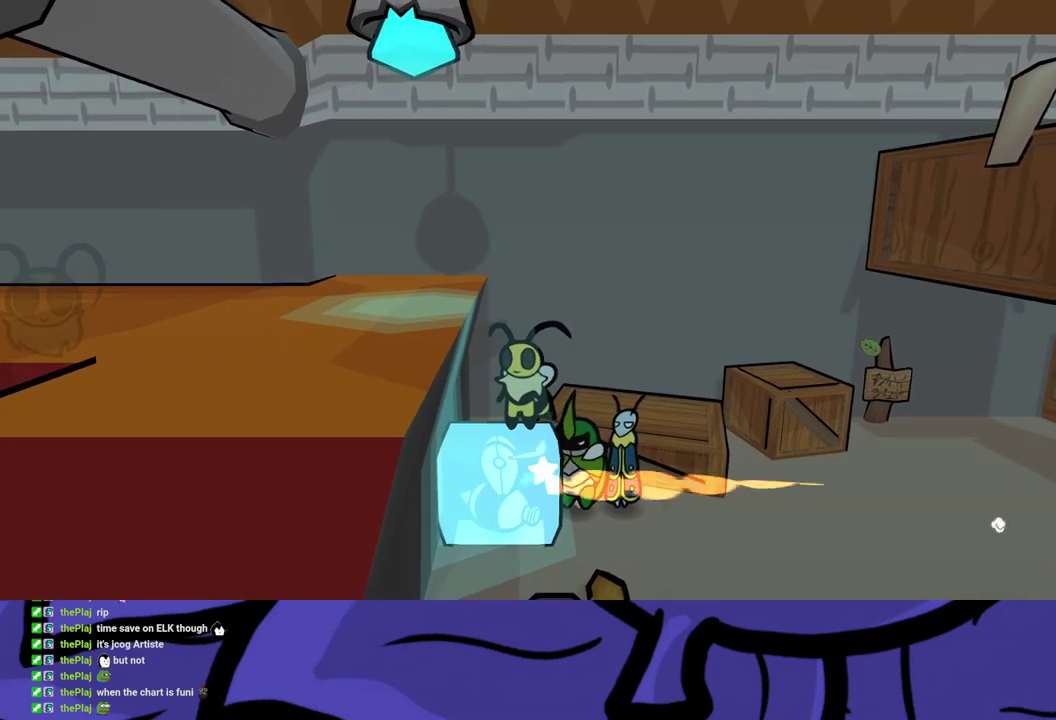
{"buttons": [], "left_stick": "left", "events": [[100, "left_stick", "left"], [167, "A", "down"], [233, "A", "up"]]}
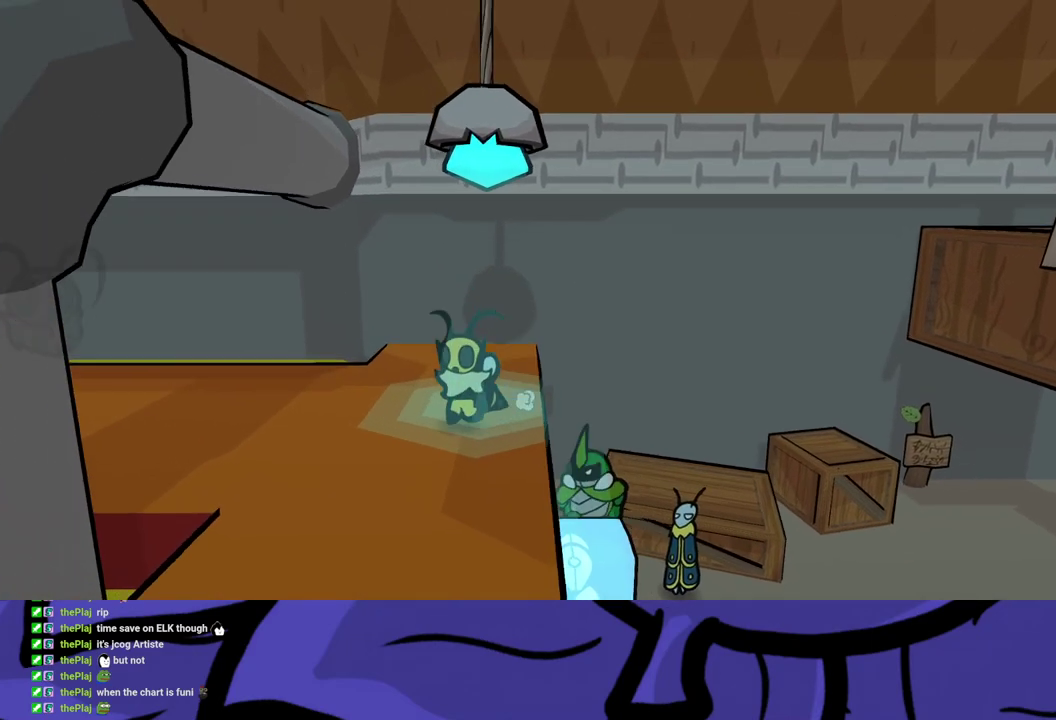
{"buttons": [], "left_stick": "left", "events": [[83, "X", "down"], [167, "X", "up"], [300, "B", "down"], [350, "B", "up"]]}
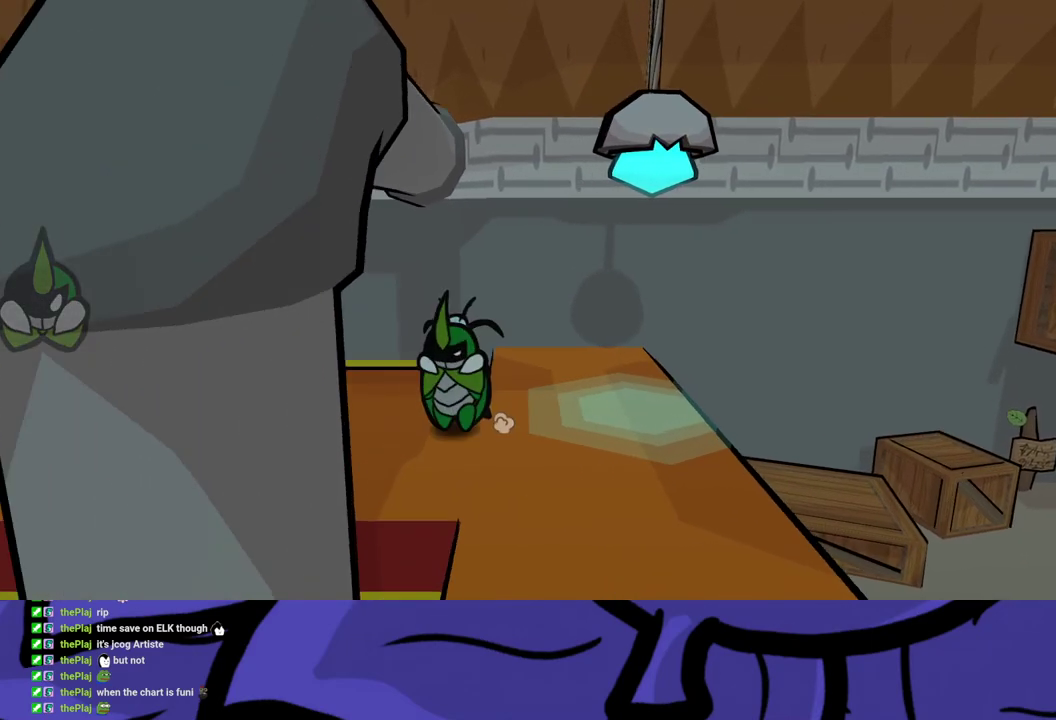
{"buttons": [], "left_stick": "left", "events": [[17, "B", "down"], [83, "B", "up"], [133, "B", "down"], [183, "B", "up"]]}
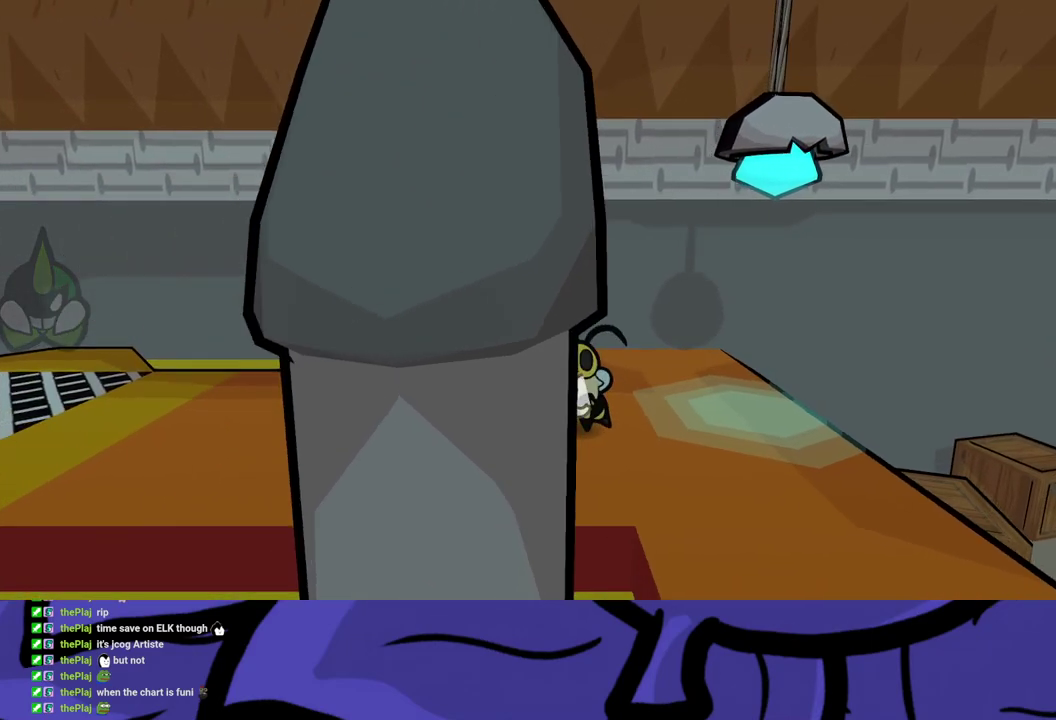
{"buttons": [], "left_stick": "left", "events": [[300, "X", "down"], [367, "X", "up"]]}
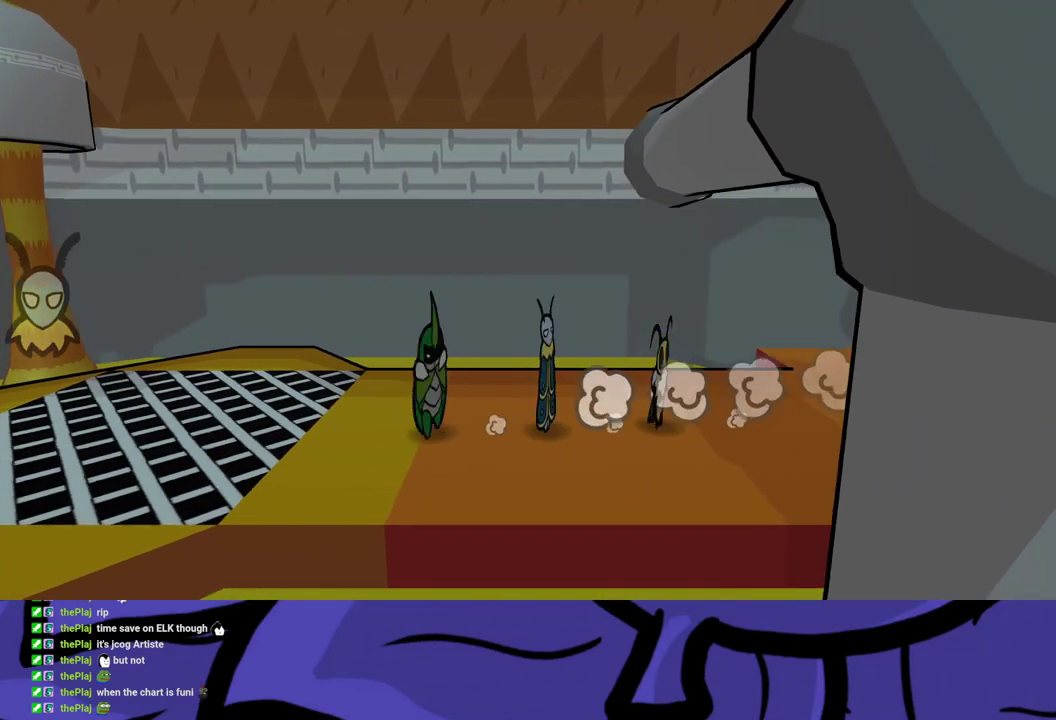
{"buttons": [], "left_stick": "left", "events": [[100, "X", "down"], [167, "X", "up"]]}
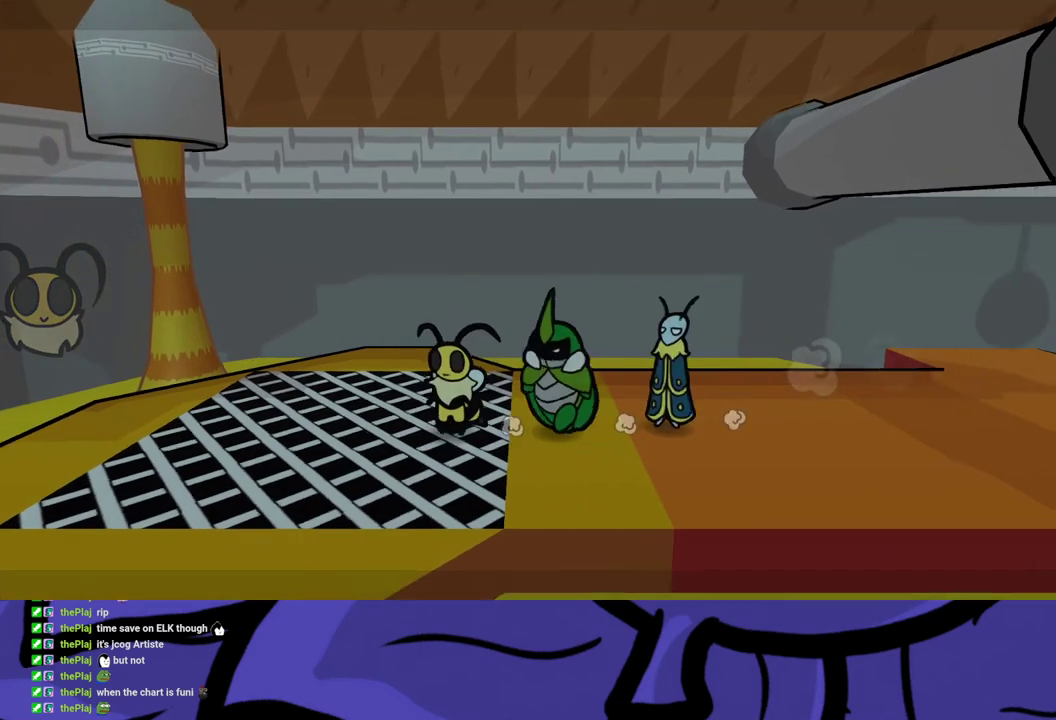
{"buttons": [], "left_stick": "left", "events": []}
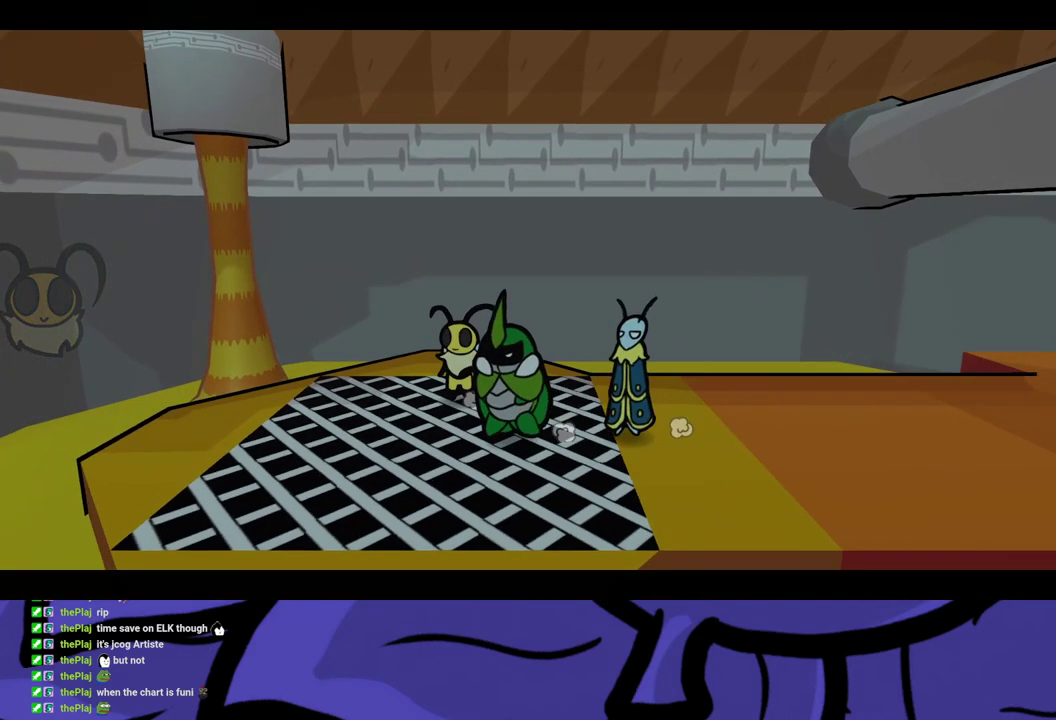
{"buttons": ["B"], "left_stick": "center", "events": [[83, "B", "down"], [83, "left_stick", "center"]]}
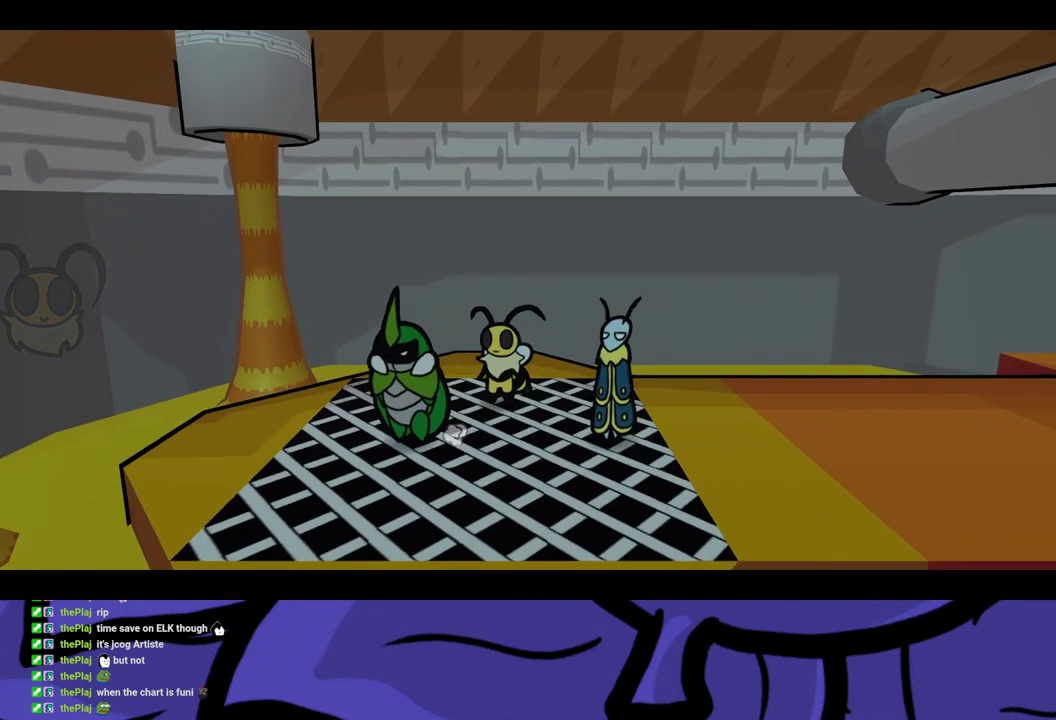
{"buttons": ["B"], "left_stick": "center", "events": []}
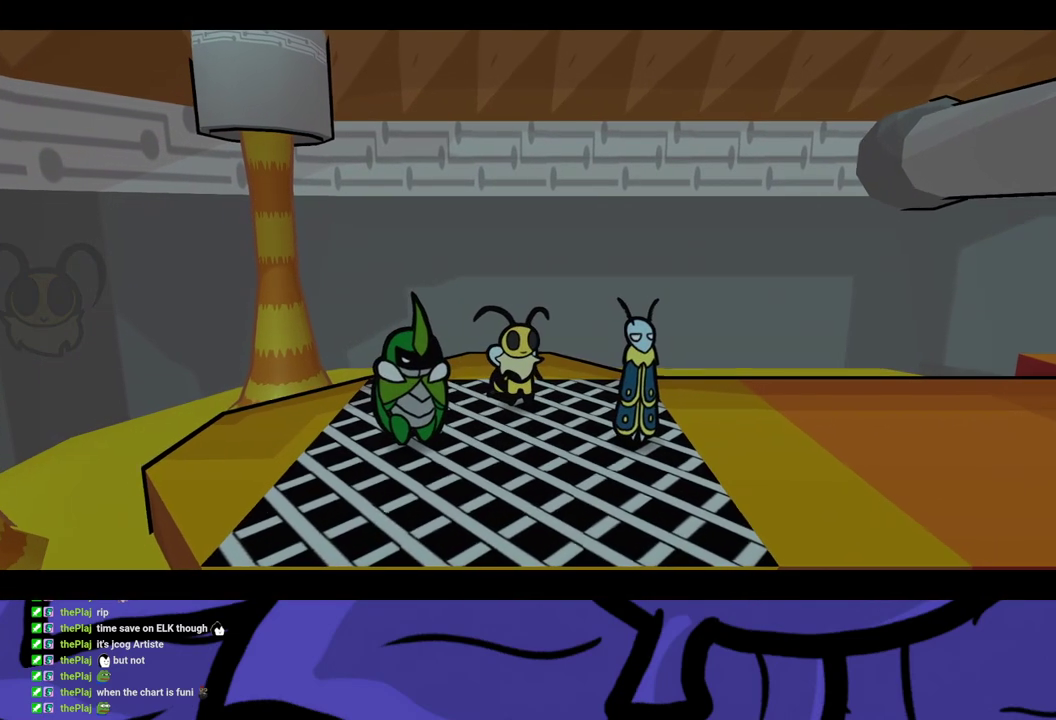
{"buttons": ["B"], "left_stick": "center", "events": []}
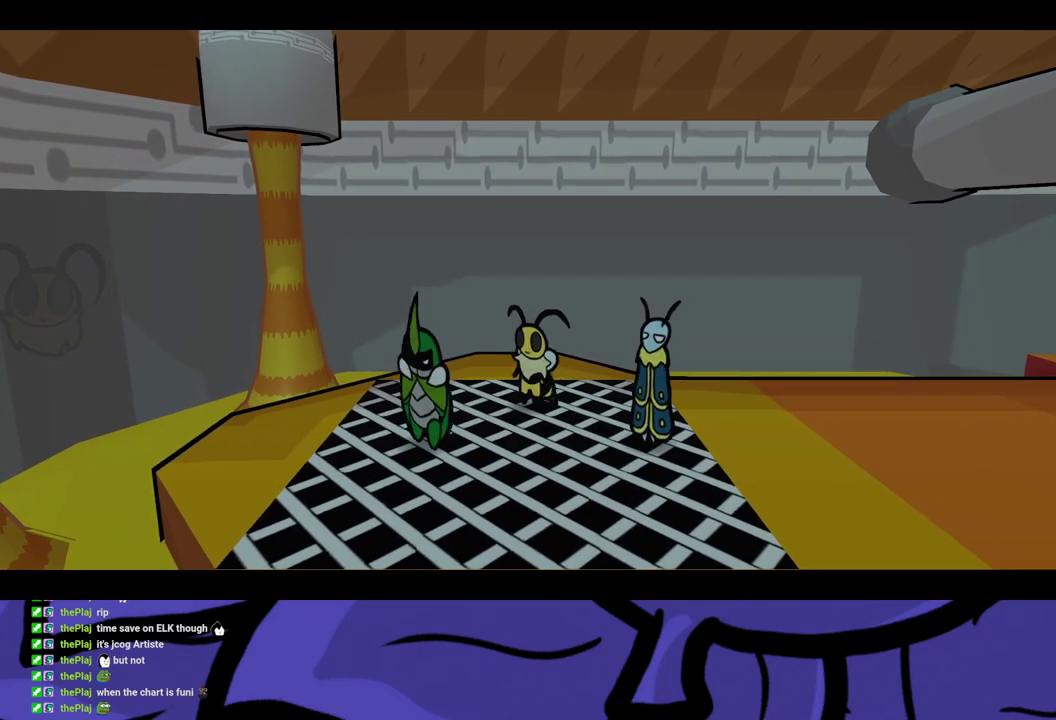
{"buttons": ["B"], "left_stick": "center", "events": []}
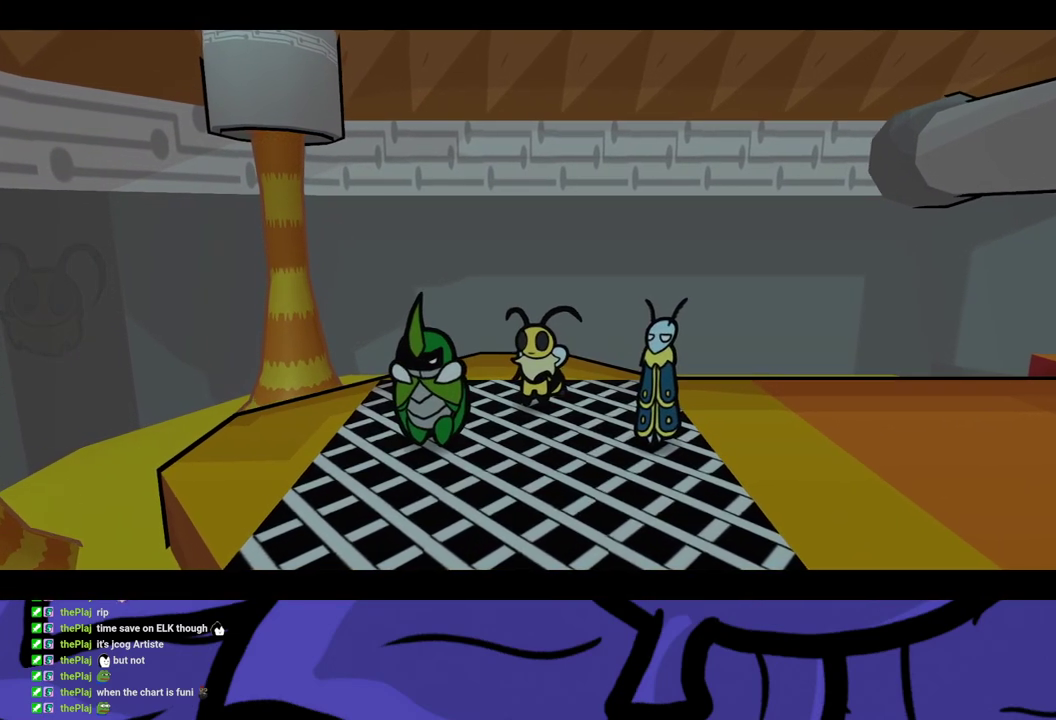
{"buttons": ["B"], "left_stick": "center", "events": []}
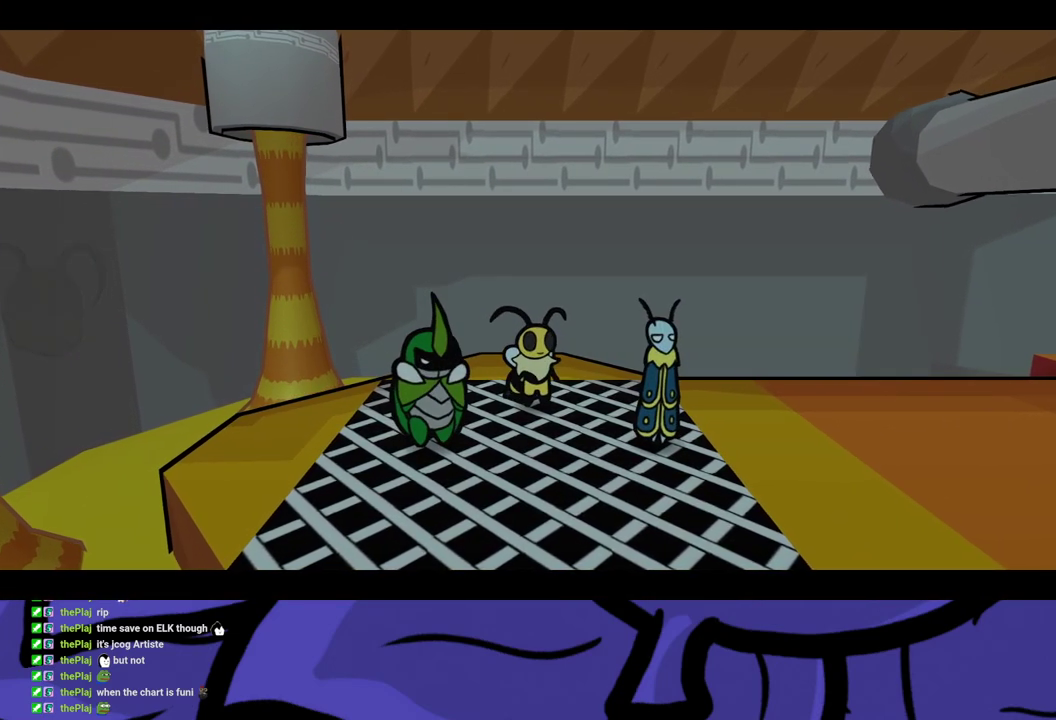
{"buttons": ["B"], "left_stick": "center", "events": []}
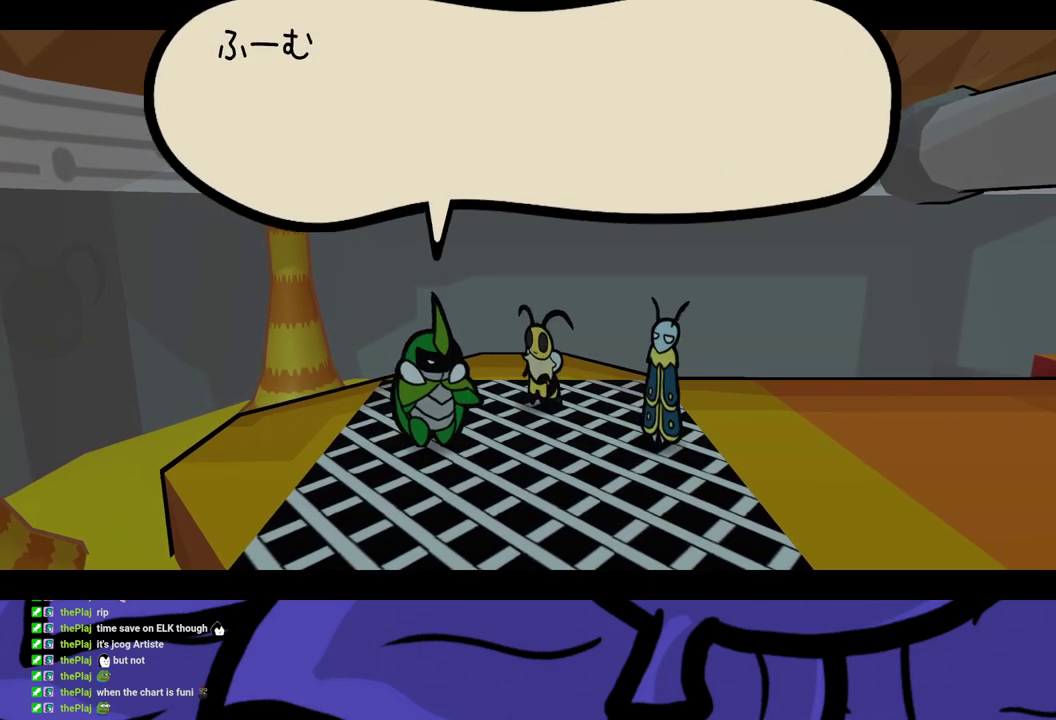
{"buttons": ["B"], "left_stick": "center", "events": []}
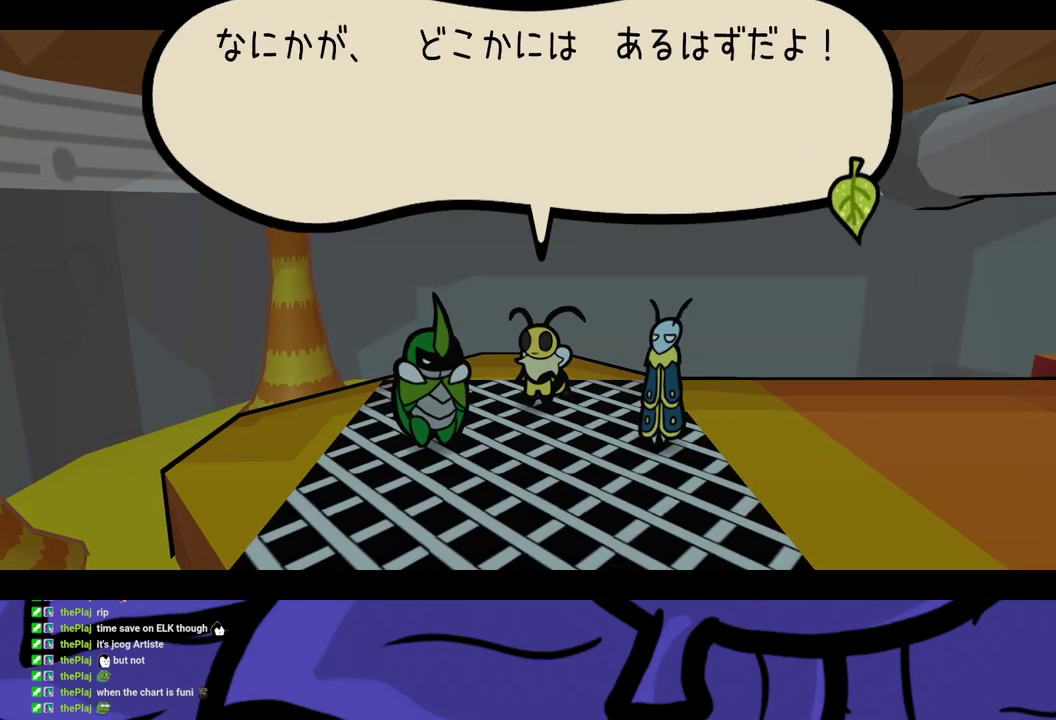
{"buttons": ["B"], "left_stick": "center", "events": []}
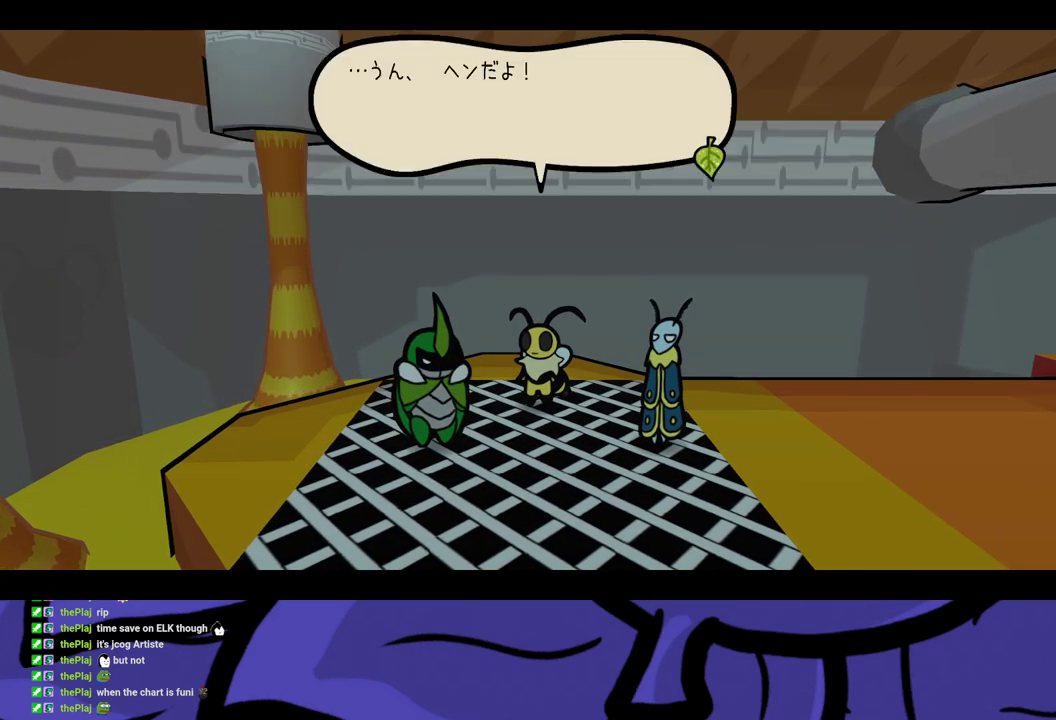
{"buttons": ["B"], "left_stick": "center", "events": []}
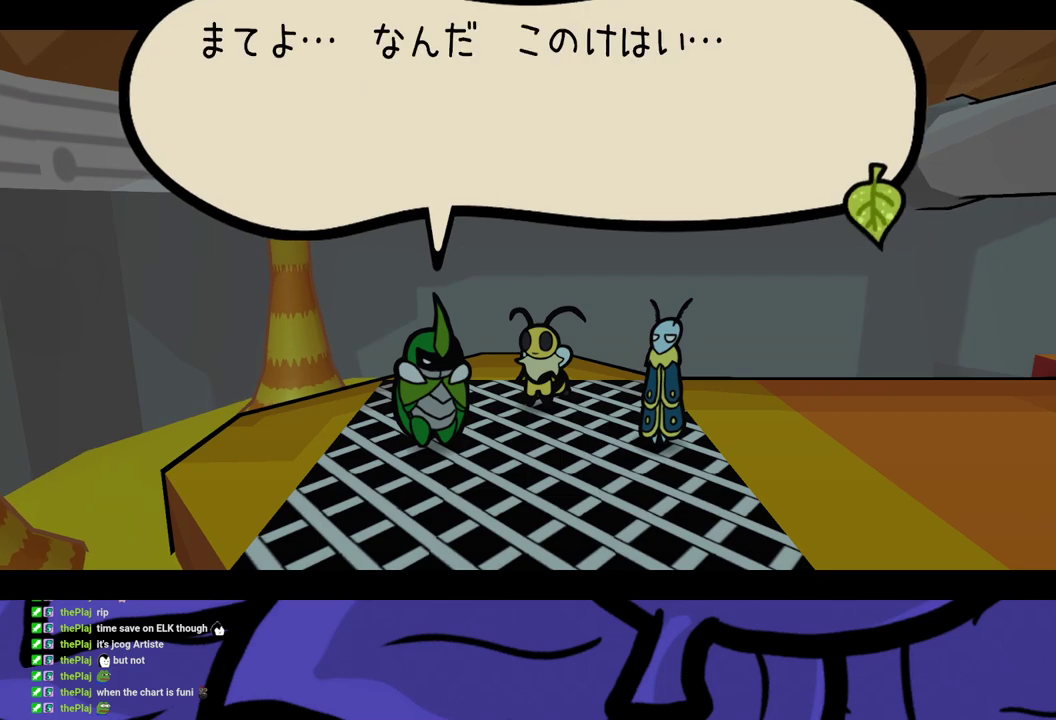
{"buttons": ["B"], "left_stick": "center", "events": []}
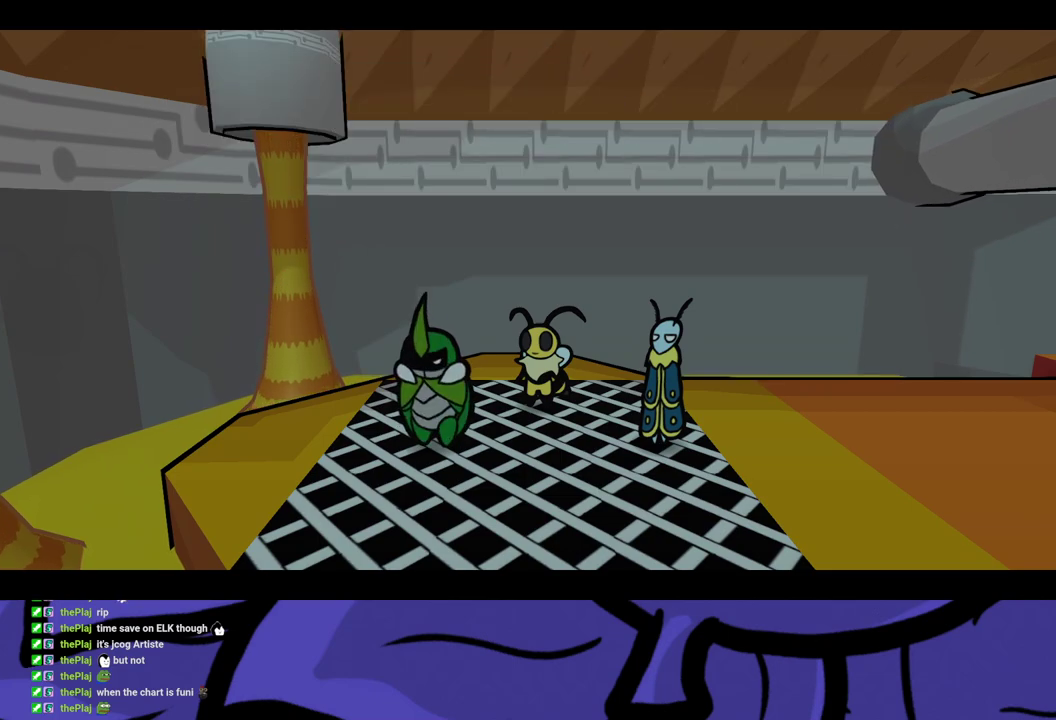
{"buttons": ["B"], "left_stick": "center", "events": []}
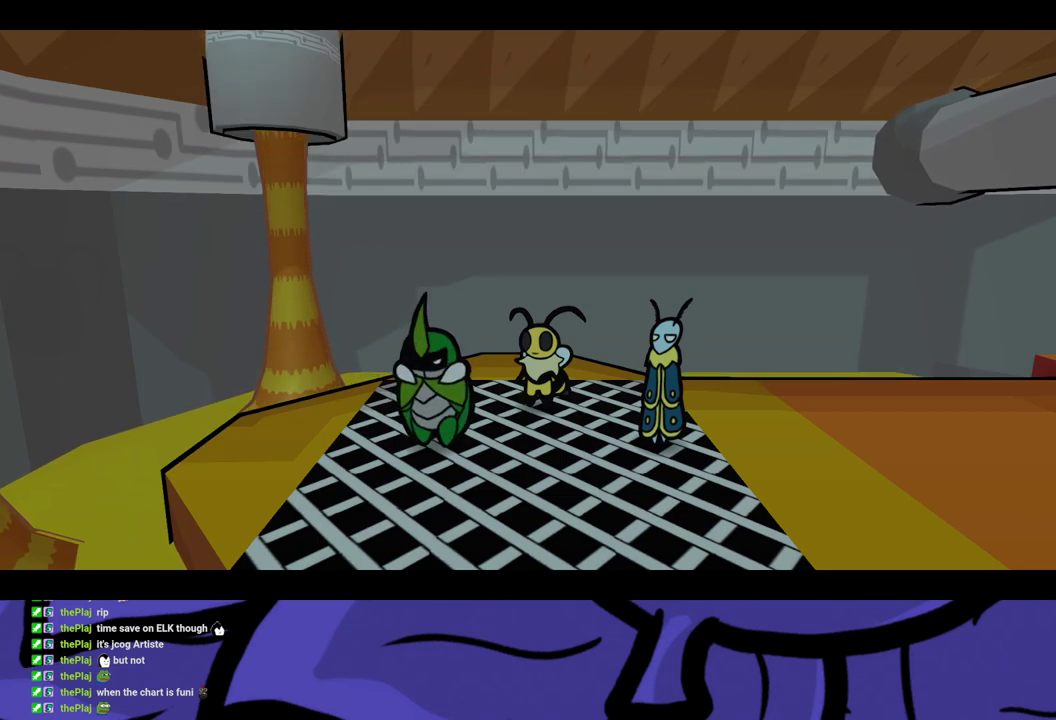
{"buttons": ["B"], "left_stick": "center", "events": []}
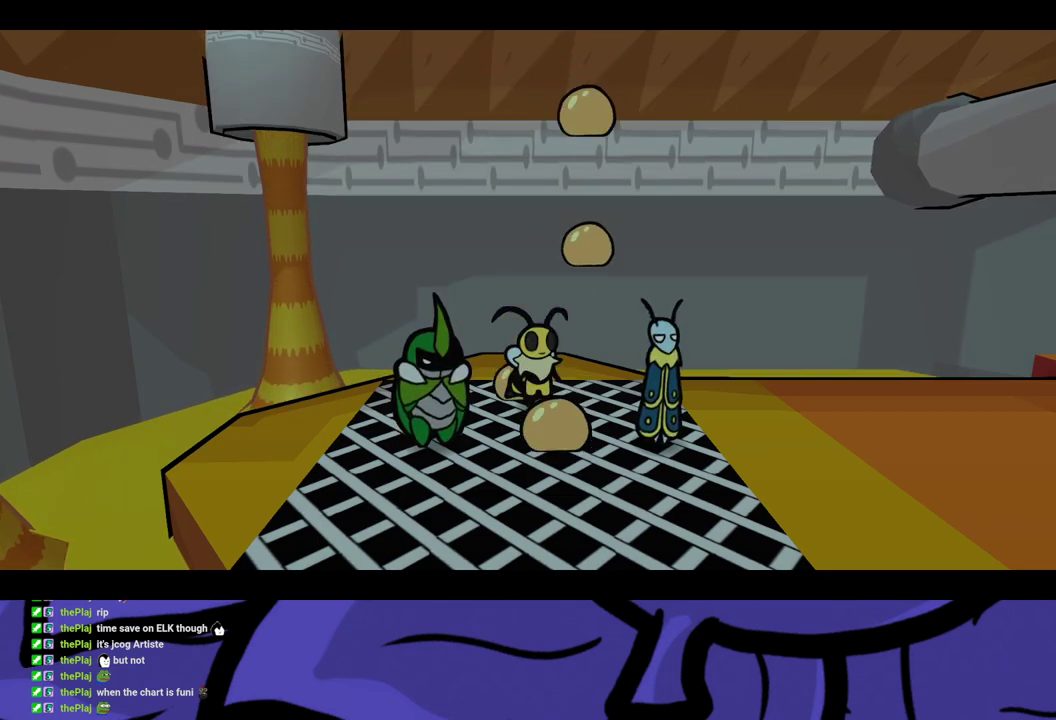
{"buttons": ["B"], "left_stick": "center", "events": []}
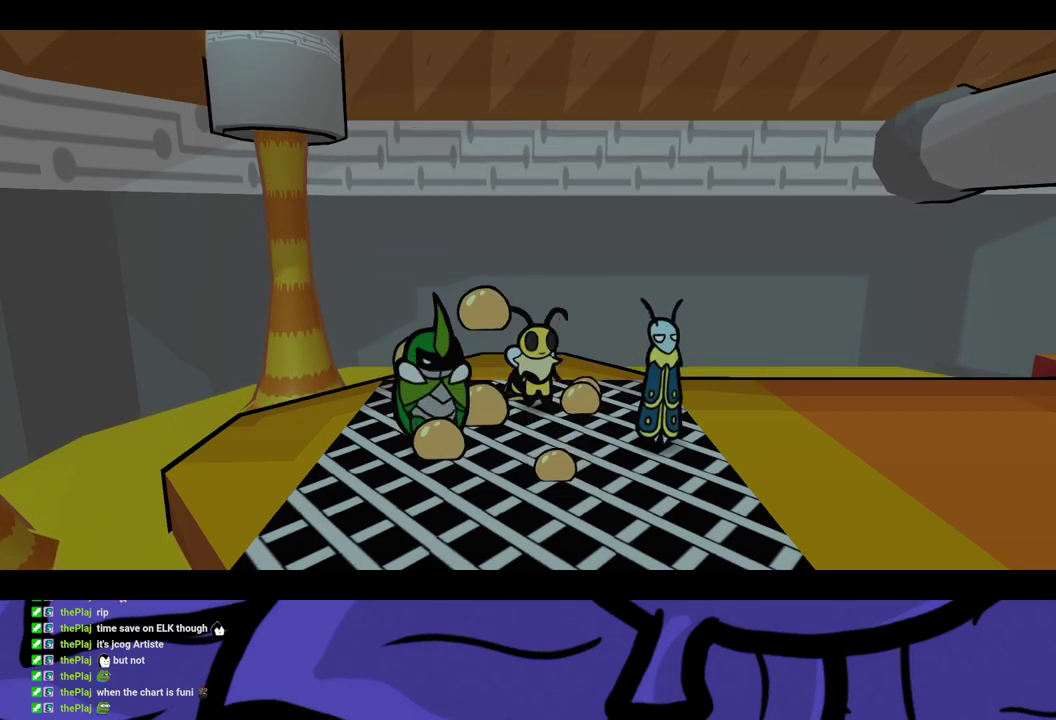
{"buttons": ["B"], "left_stick": "center", "events": []}
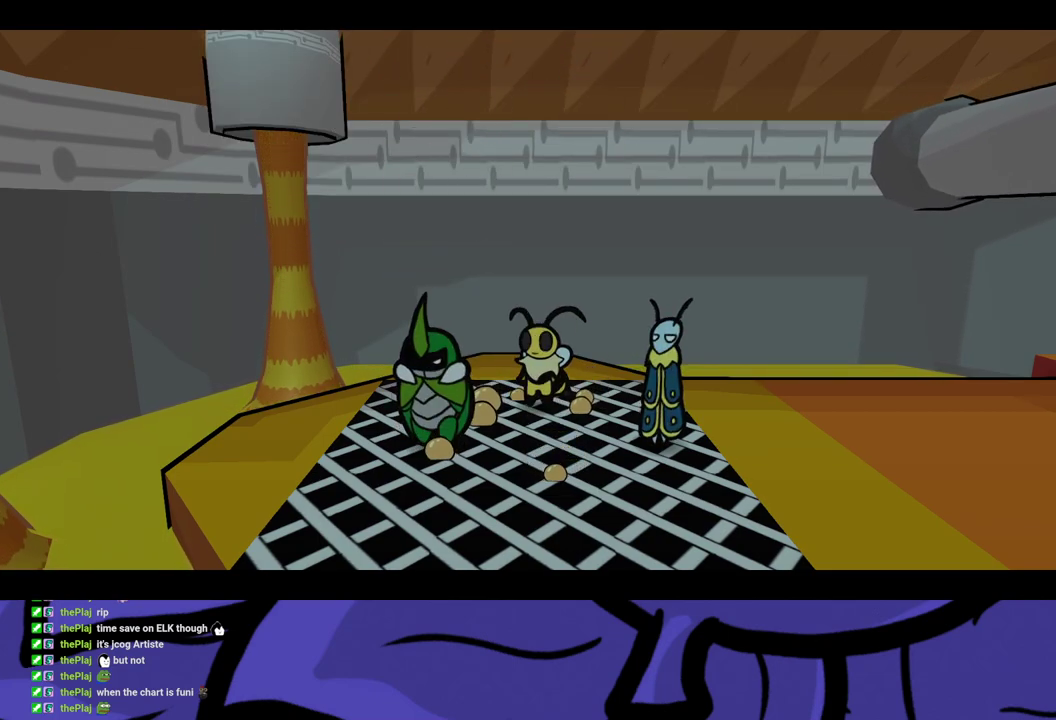
{"buttons": ["B"], "left_stick": "center", "events": []}
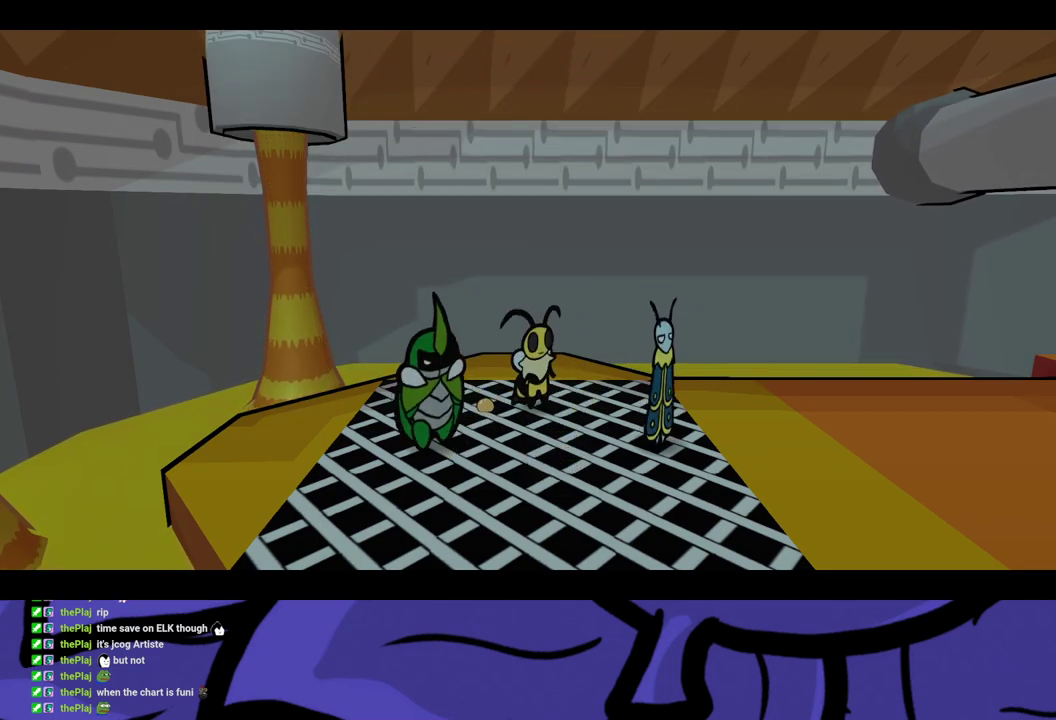
{"buttons": ["B"], "left_stick": "center", "events": []}
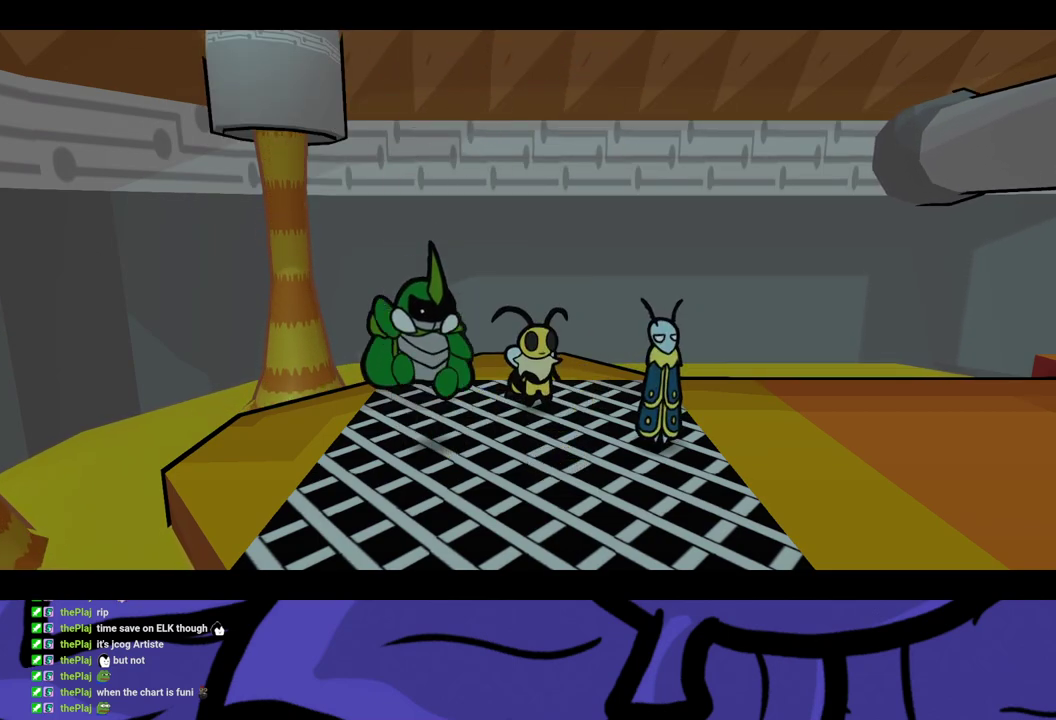
{"buttons": ["B"], "left_stick": "center", "events": []}
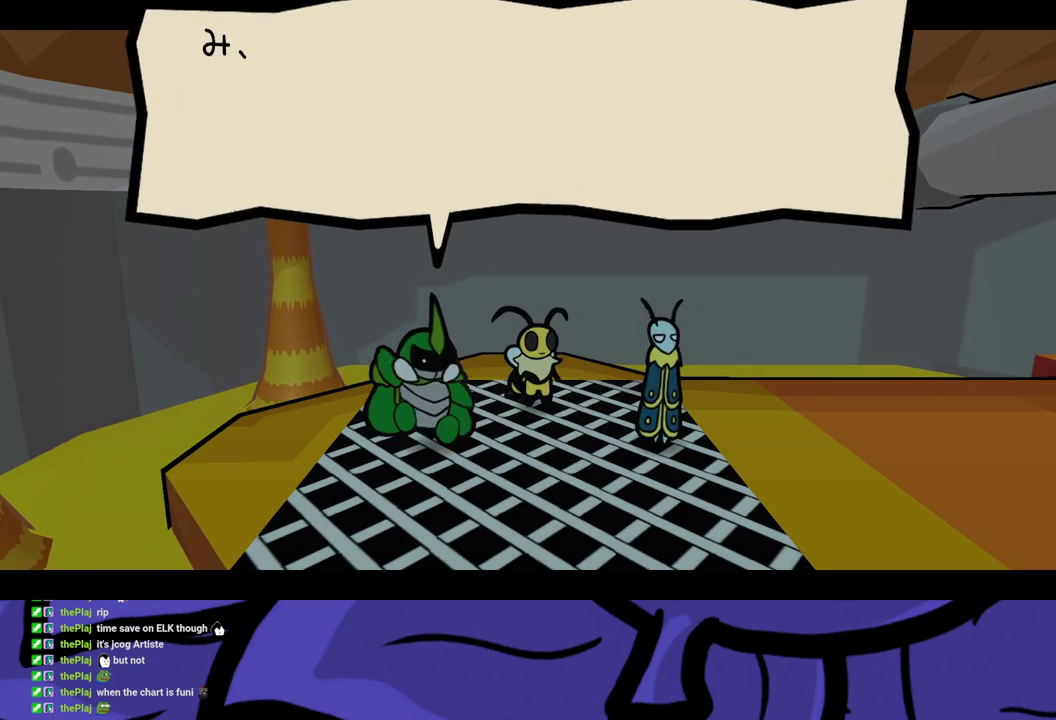
{"buttons": ["B"], "left_stick": "center", "events": []}
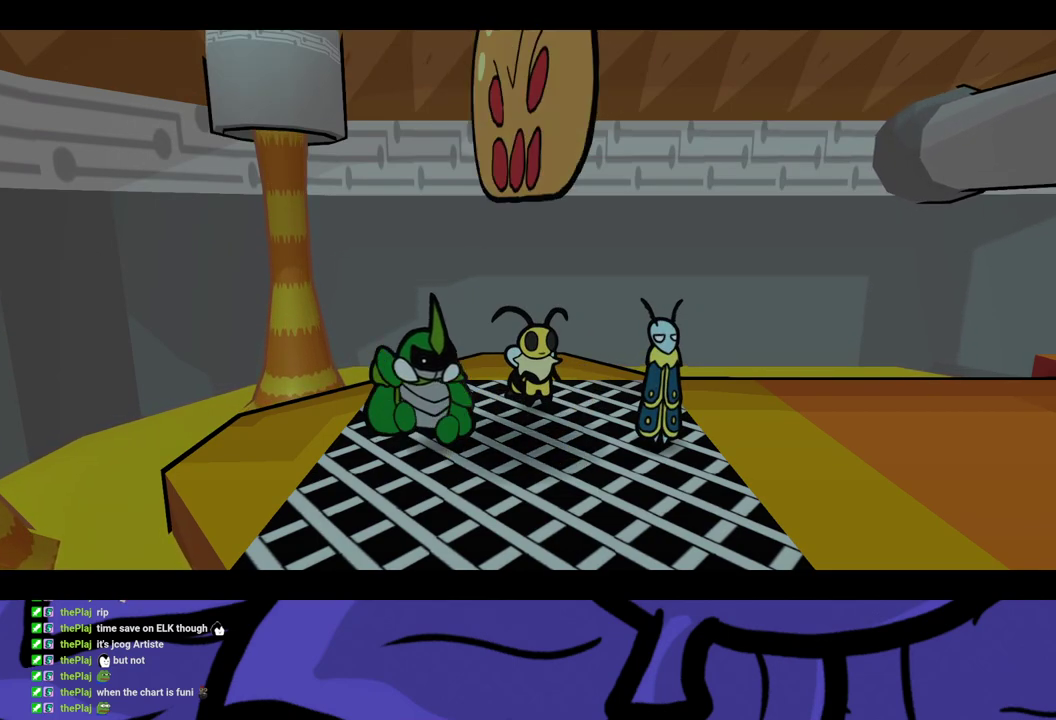
{"buttons": ["B"], "left_stick": "center", "events": []}
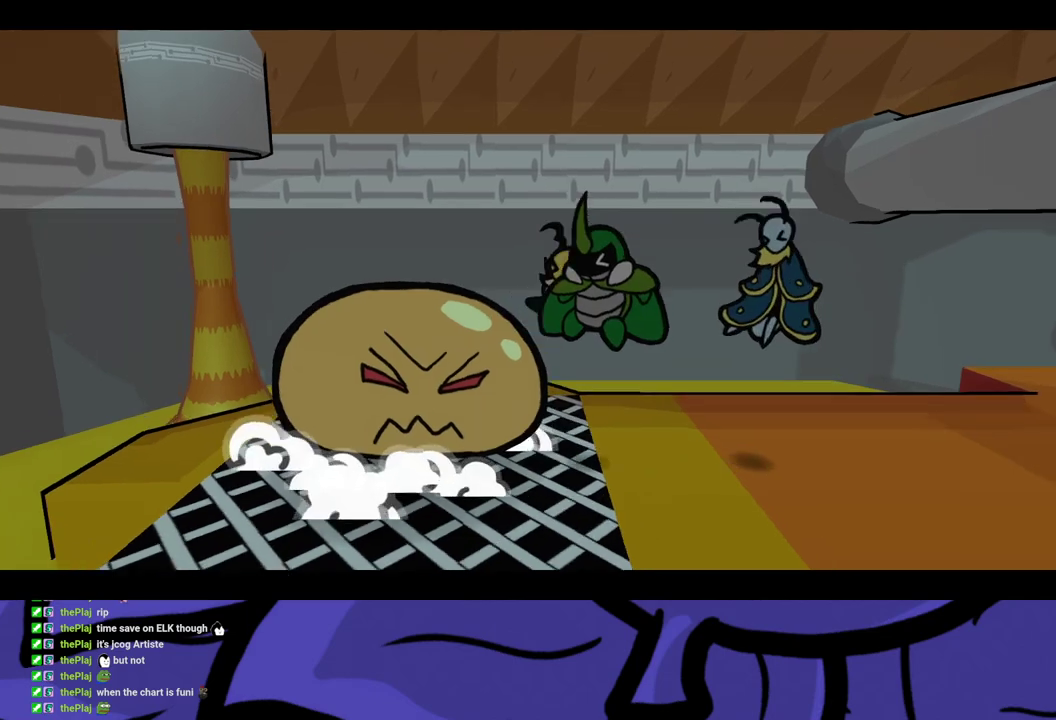
{"buttons": ["B"], "left_stick": "center", "events": []}